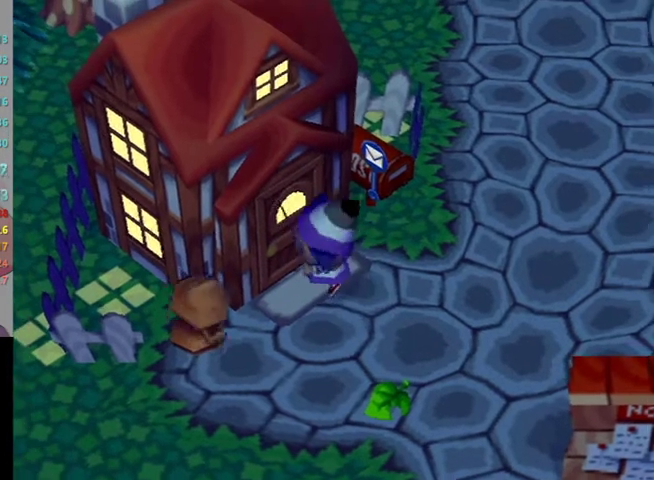
Gameplay with a controller (Nintendo layout); each line is a JSON object with the inputs held at the frame after it. "events" lists button and stick changes between this image and that frame as [ms after this image, input, new state], when the widget could be followed in between. Not read: L3 R3 Z.
{"buttons": ["A"], "left_stick": "center", "right_stick": "center", "events": [[67, "A", "up"], [133, "A", "down"], [233, "A", "up"], [300, "A", "down"], [400, "A", "up"], [467, "A", "down"]]}
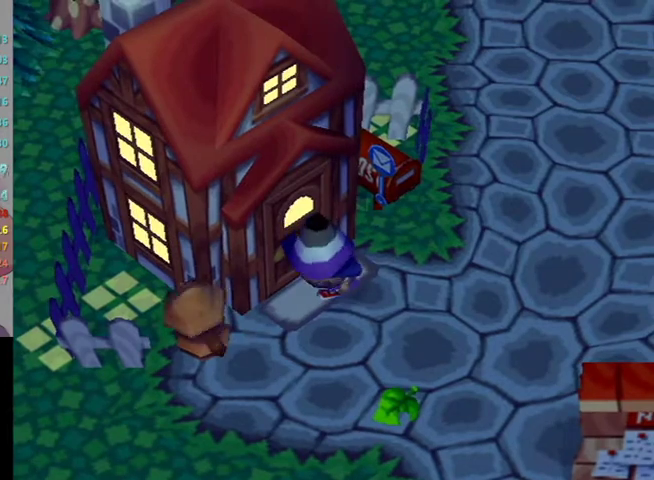
{"buttons": [], "left_stick": "center", "right_stick": "center", "events": [[33, "A", "up"], [100, "A", "down"], [167, "A", "up"], [267, "A", "down"], [333, "A", "up"]]}
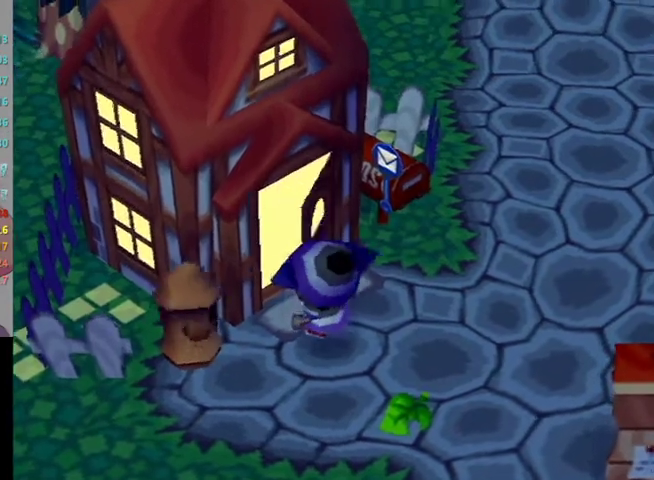
{"buttons": [], "left_stick": "center", "right_stick": "center", "events": [[67, "A", "down"], [133, "A", "up"], [233, "A", "down"], [300, "A", "up"], [400, "A", "down"], [467, "A", "up"]]}
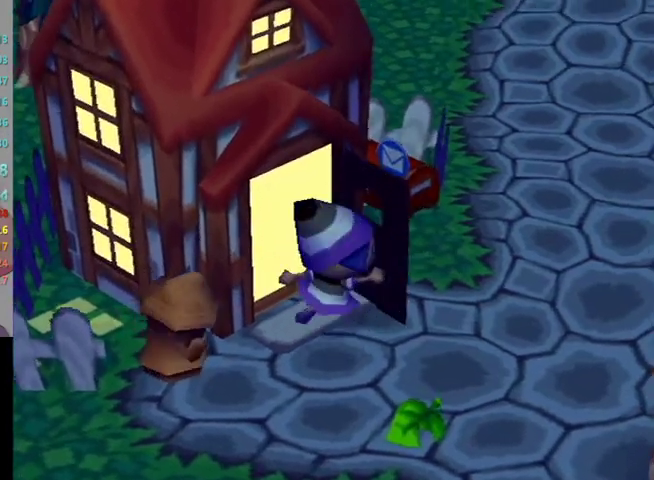
{"buttons": [], "left_stick": "center", "right_stick": "center", "events": [[33, "A", "down"], [100, "A", "up"], [167, "A", "down"], [300, "A", "up"], [367, "A", "down"], [500, "A", "up"]]}
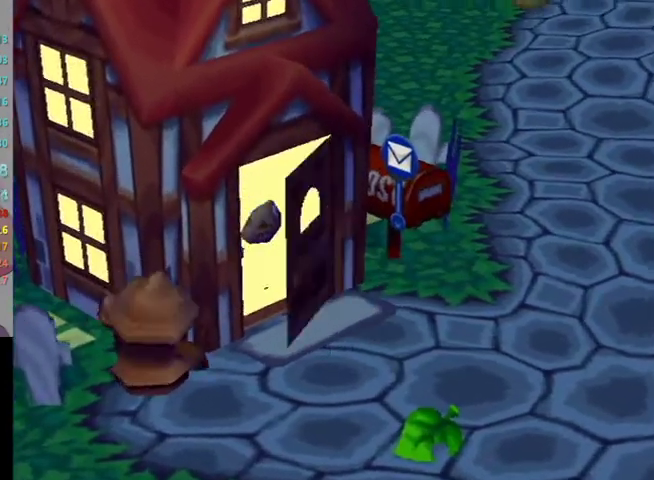
{"buttons": [], "left_stick": "center", "right_stick": "center", "events": []}
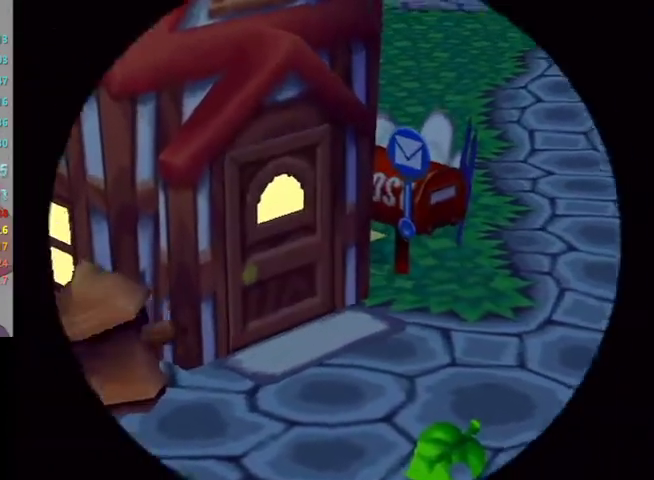
{"buttons": [], "left_stick": "center", "right_stick": "center", "events": []}
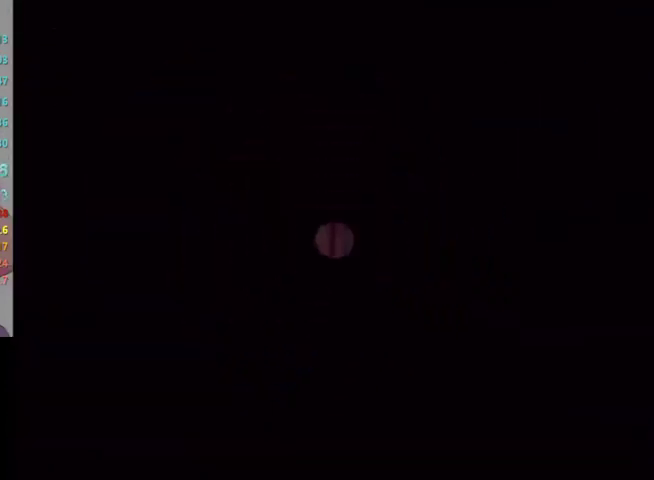
{"buttons": [], "left_stick": "center", "right_stick": "center", "events": []}
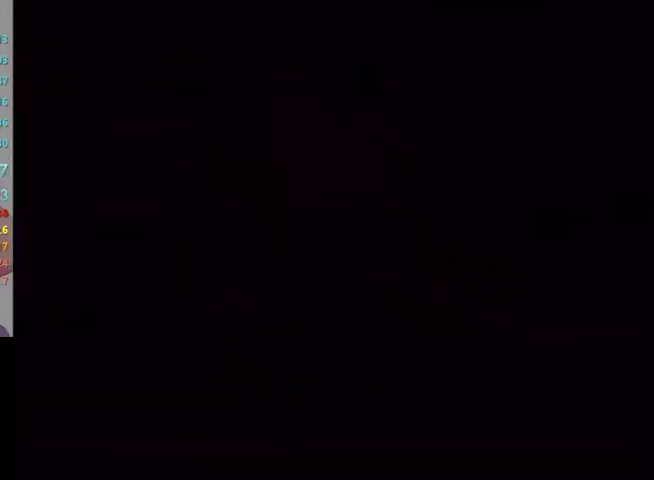
{"buttons": [], "left_stick": "center", "right_stick": "center", "events": []}
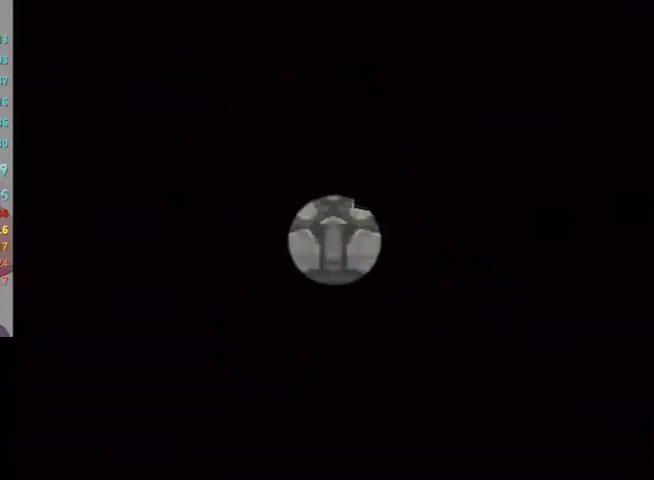
{"buttons": ["L1"], "left_stick": "up-right", "right_stick": "center"}